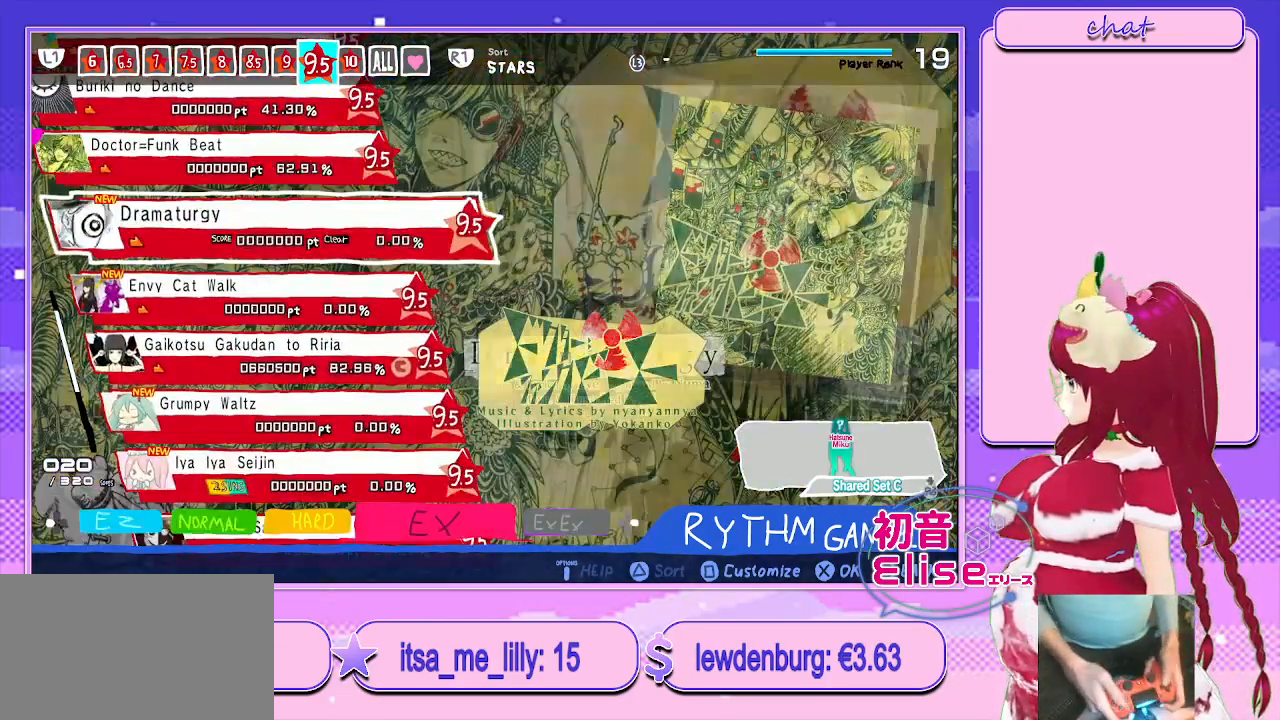
Gameplay with a controller (PlayStation layout); each line is a JSON object with the inputs held at the frame after it (dt_ms = milliseconds from this image to that frame). "events" lists button and stick changes between this image and that frame as [ms after this image, input, new state], when the widget could be followed in between.
{"dt_ms": 500, "buttons": [], "left_stick": "center", "right_stick": "center"}
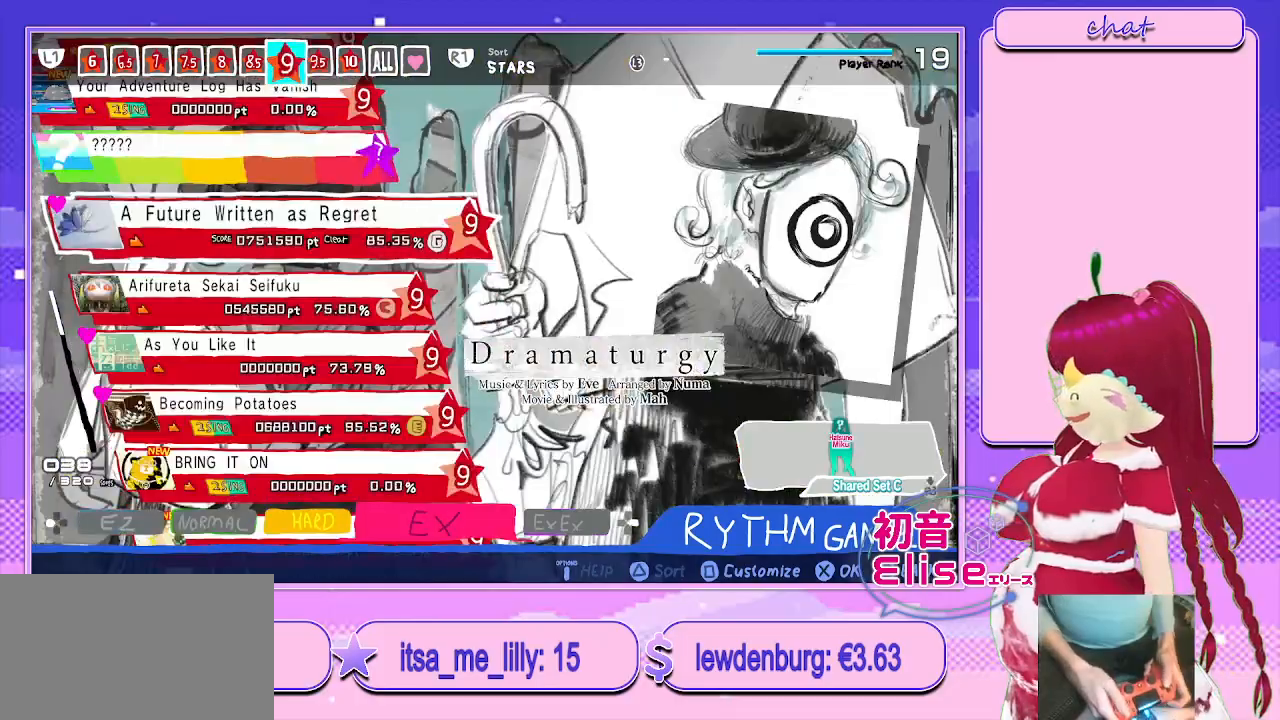
{"dt_ms": 500, "buttons": [], "left_stick": "center", "right_stick": "center"}
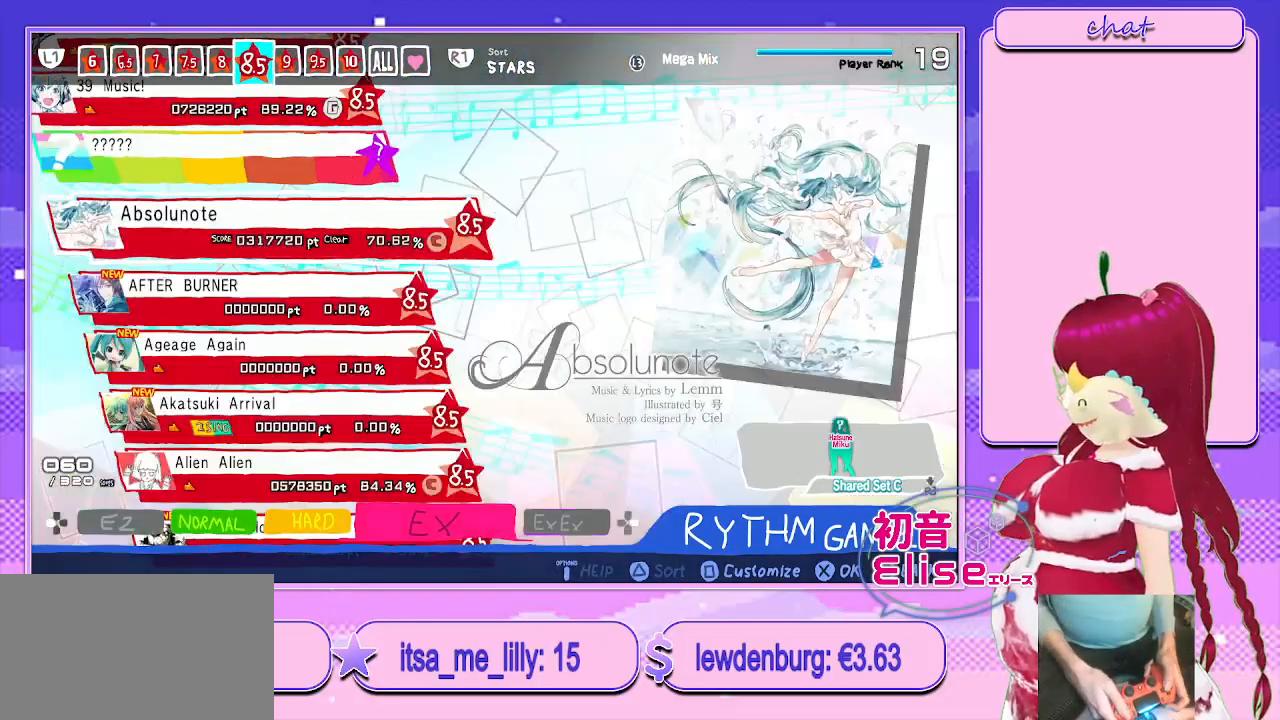
{"dt_ms": 500, "buttons": ["DPAD_UP"], "left_stick": "center", "right_stick": "center", "events": [[500, "DPAD_UP", "down"]]}
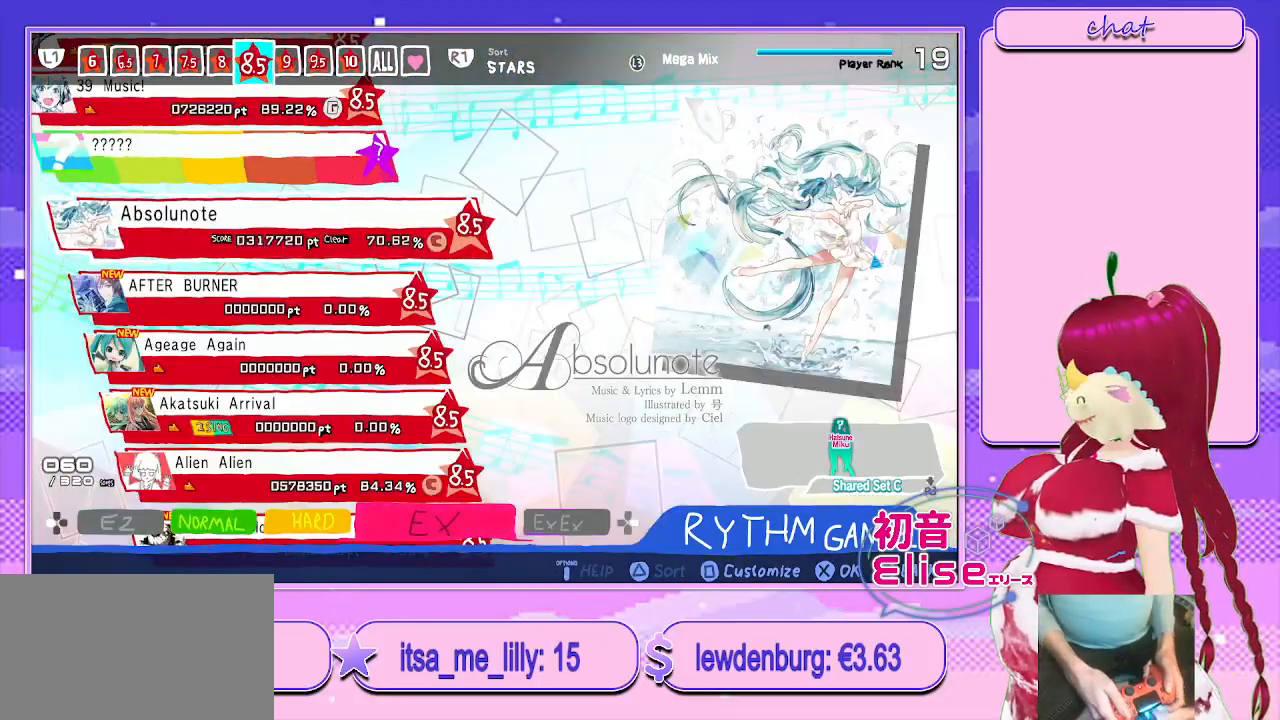
{"dt_ms": 500, "buttons": ["DPAD_UP"], "left_stick": "center", "right_stick": "center", "events": [[233, "DPAD_UP", "up"], [367, "DPAD_UP", "down"]]}
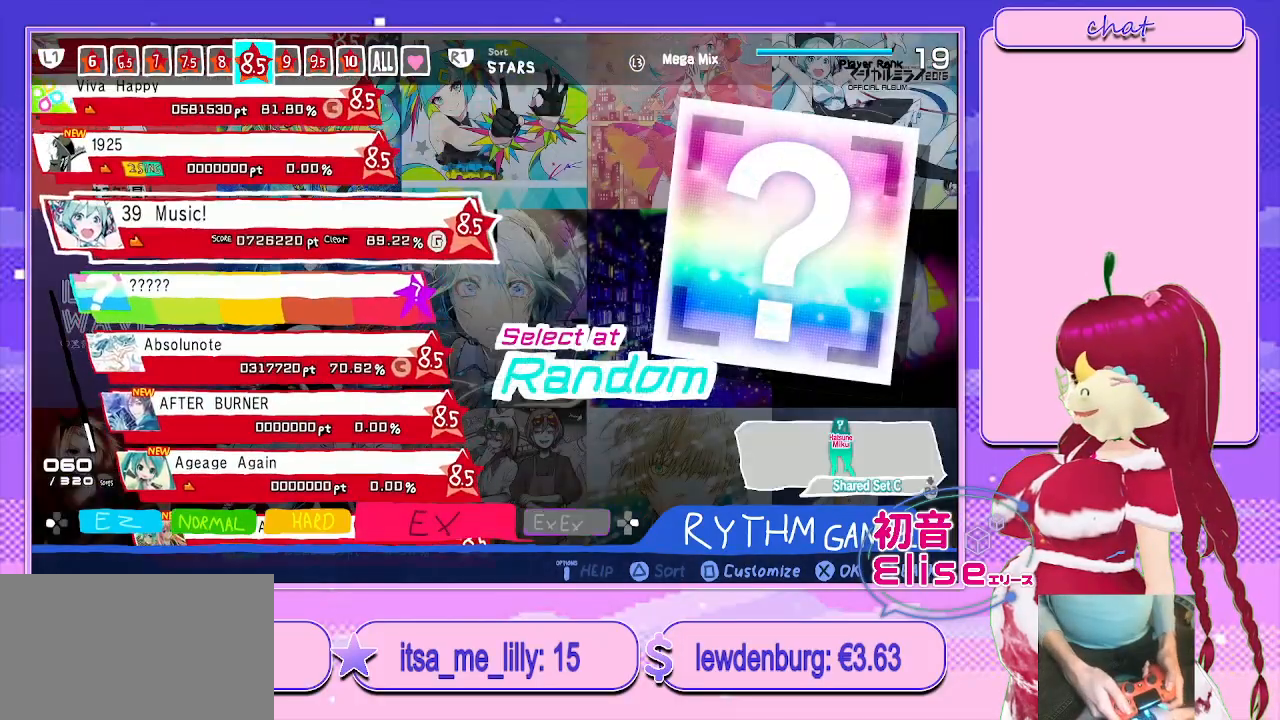
{"dt_ms": 500, "buttons": [], "left_stick": "center", "right_stick": "center", "events": [[100, "DPAD_UP", "up"]]}
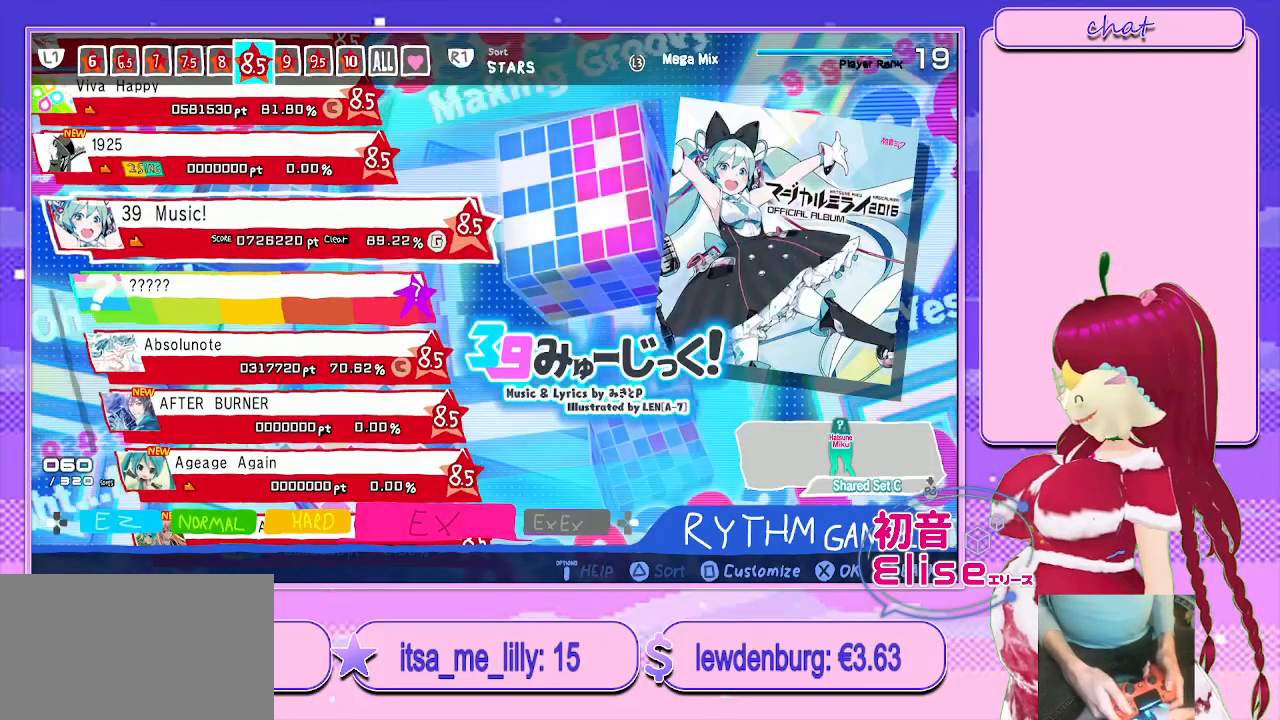
{"dt_ms": 500, "buttons": ["DPAD_UP"], "left_stick": "center", "right_stick": "center", "events": [[350, "DPAD_UP", "down"]]}
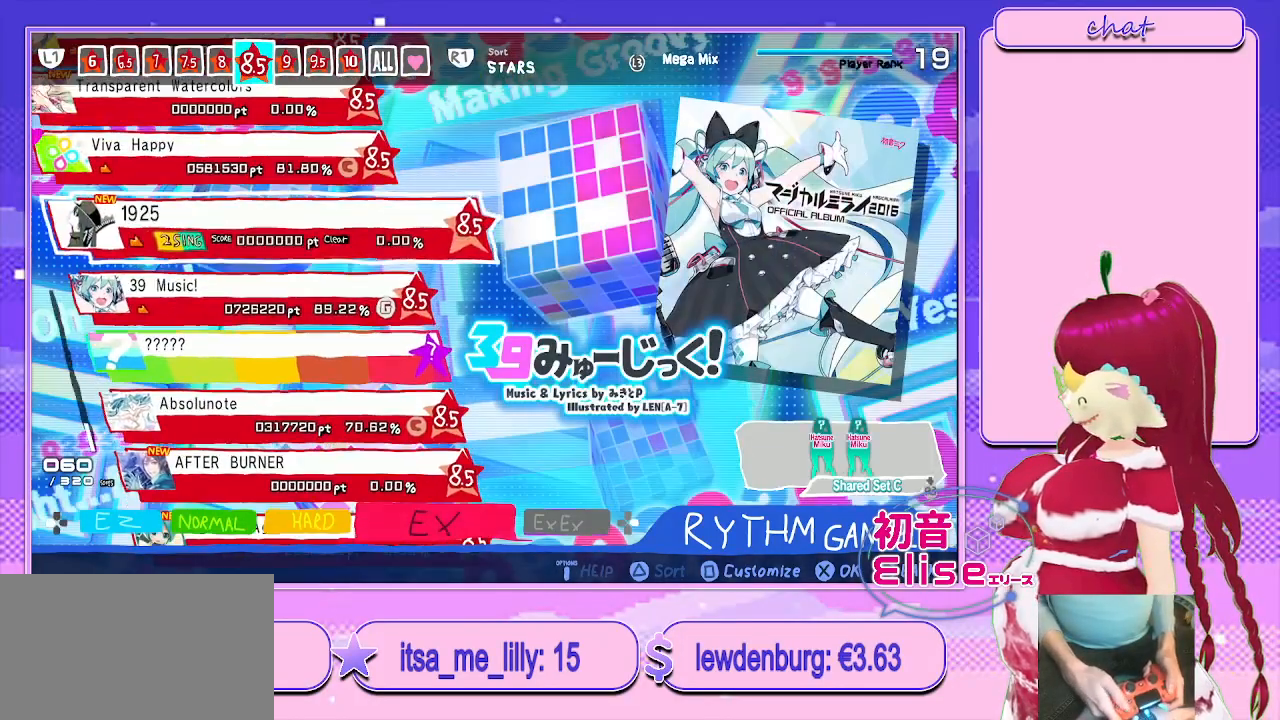
{"dt_ms": 1000, "buttons": [], "left_stick": "center", "right_stick": "center"}
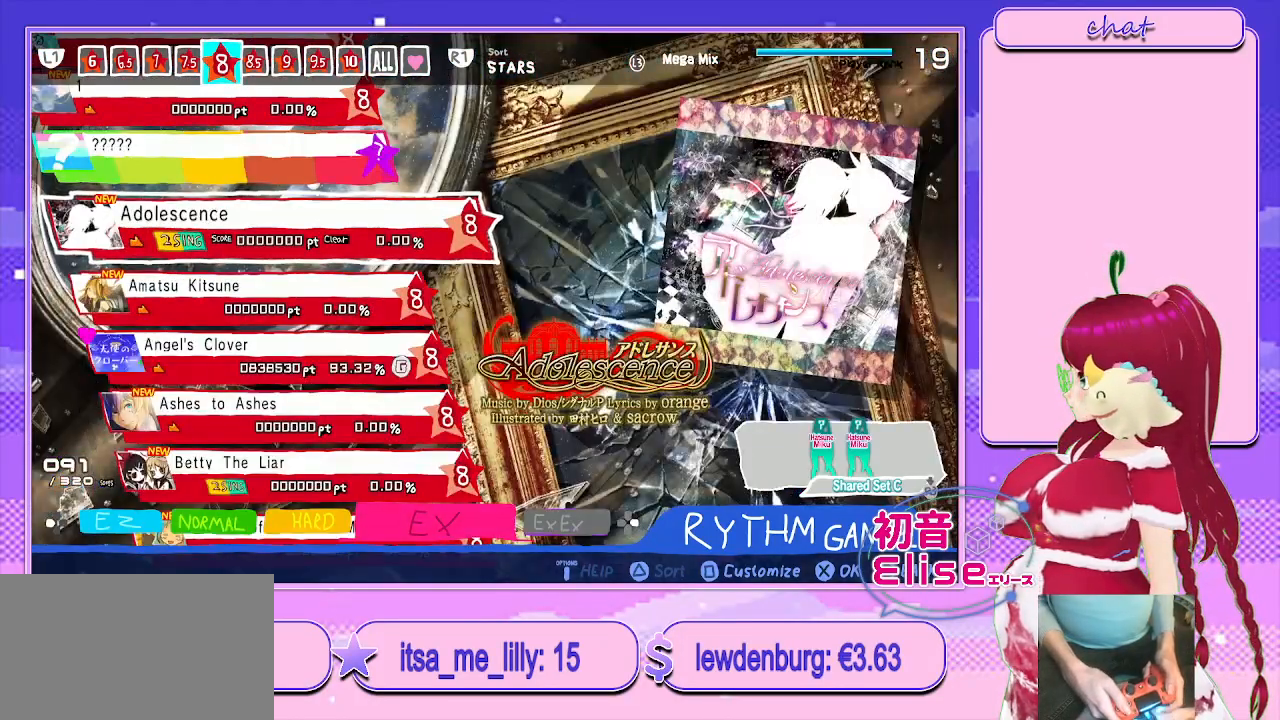
{"dt_ms": 500, "buttons": ["DPAD_DOWN"], "left_stick": "center", "right_stick": "center", "events": [[433, "DPAD_DOWN", "down"]]}
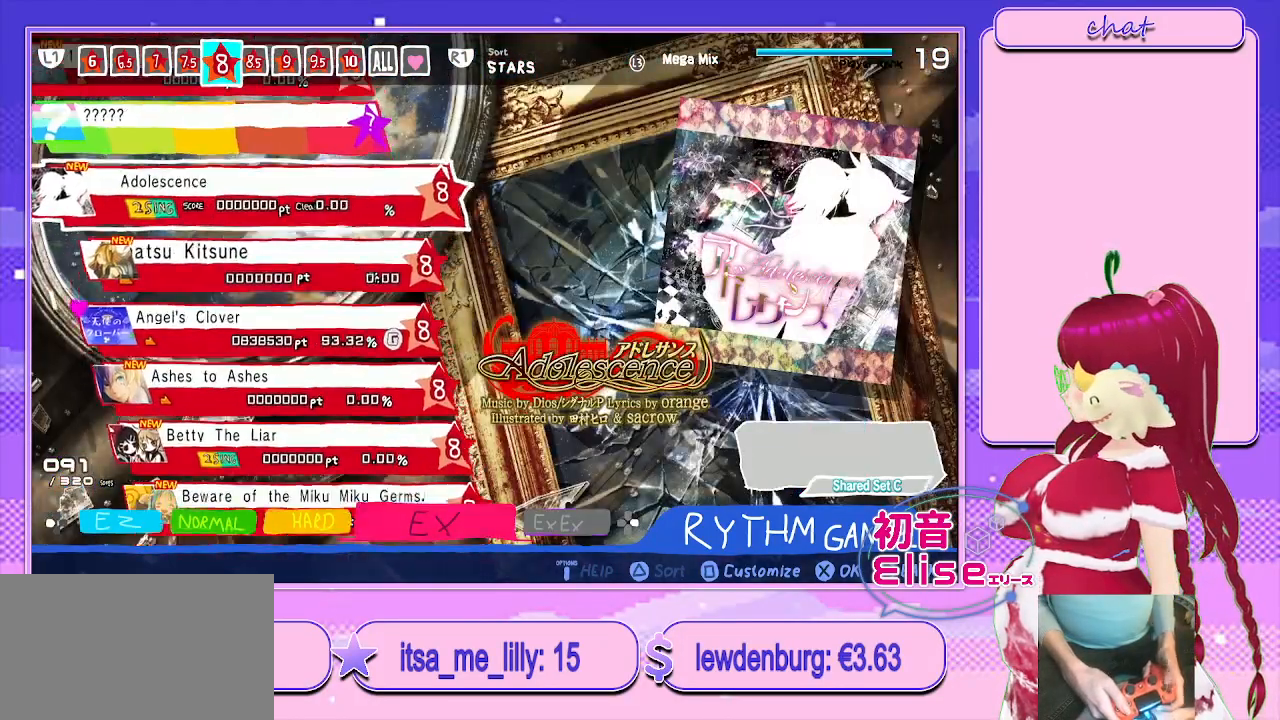
{"dt_ms": 500, "buttons": [], "left_stick": "center", "right_stick": "center", "events": [[117, "DPAD_DOWN", "up"]]}
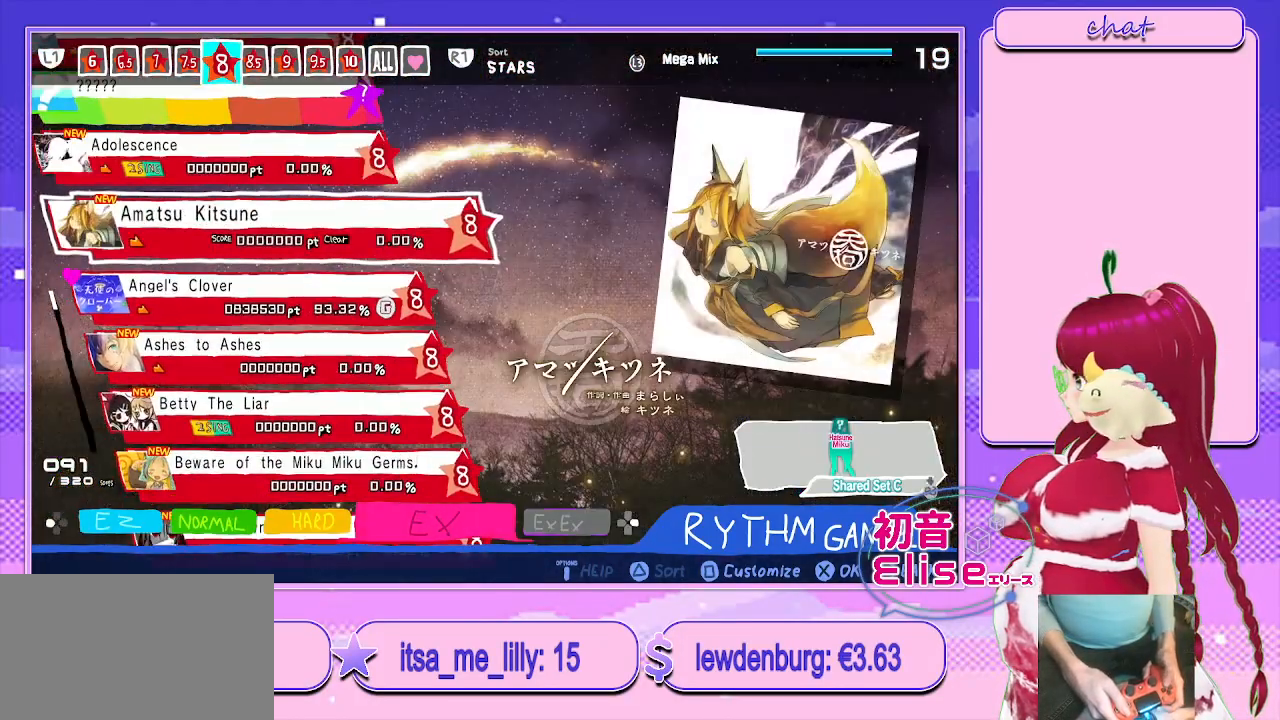
{"dt_ms": 500, "buttons": [], "left_stick": "center", "right_stick": "center", "events": []}
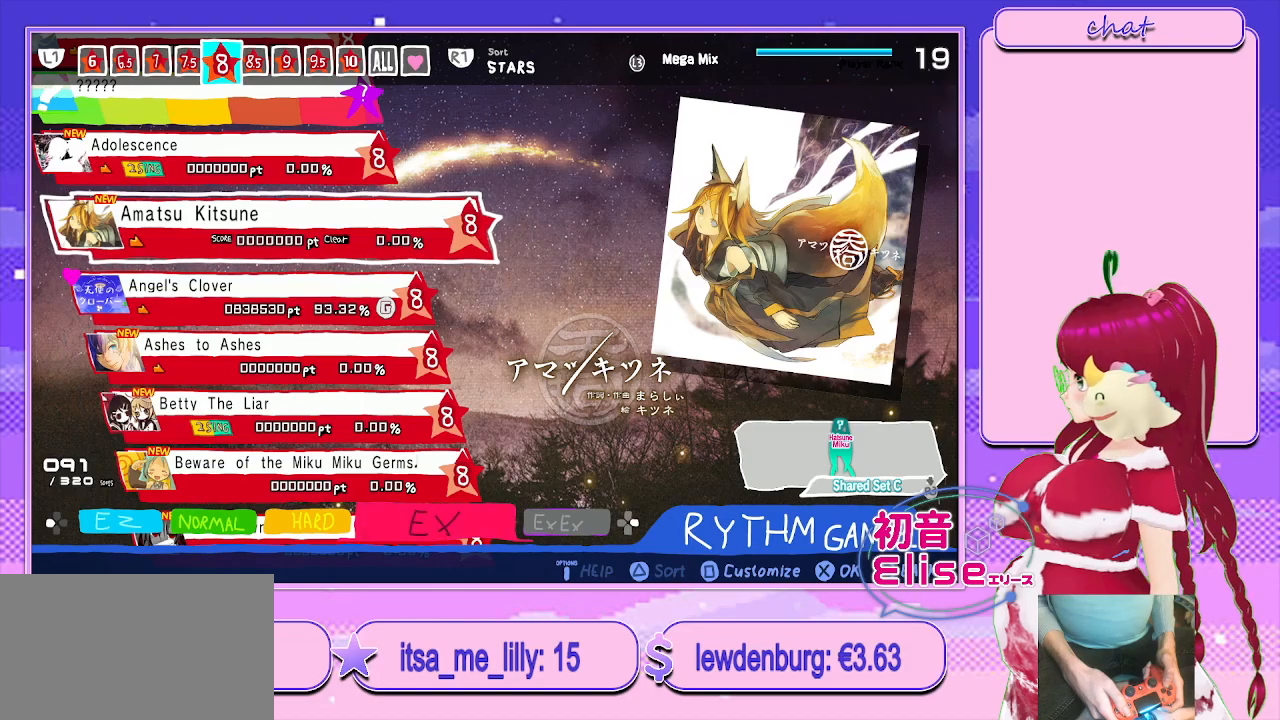
{"dt_ms": 500, "buttons": [], "left_stick": "center", "right_stick": "center", "events": []}
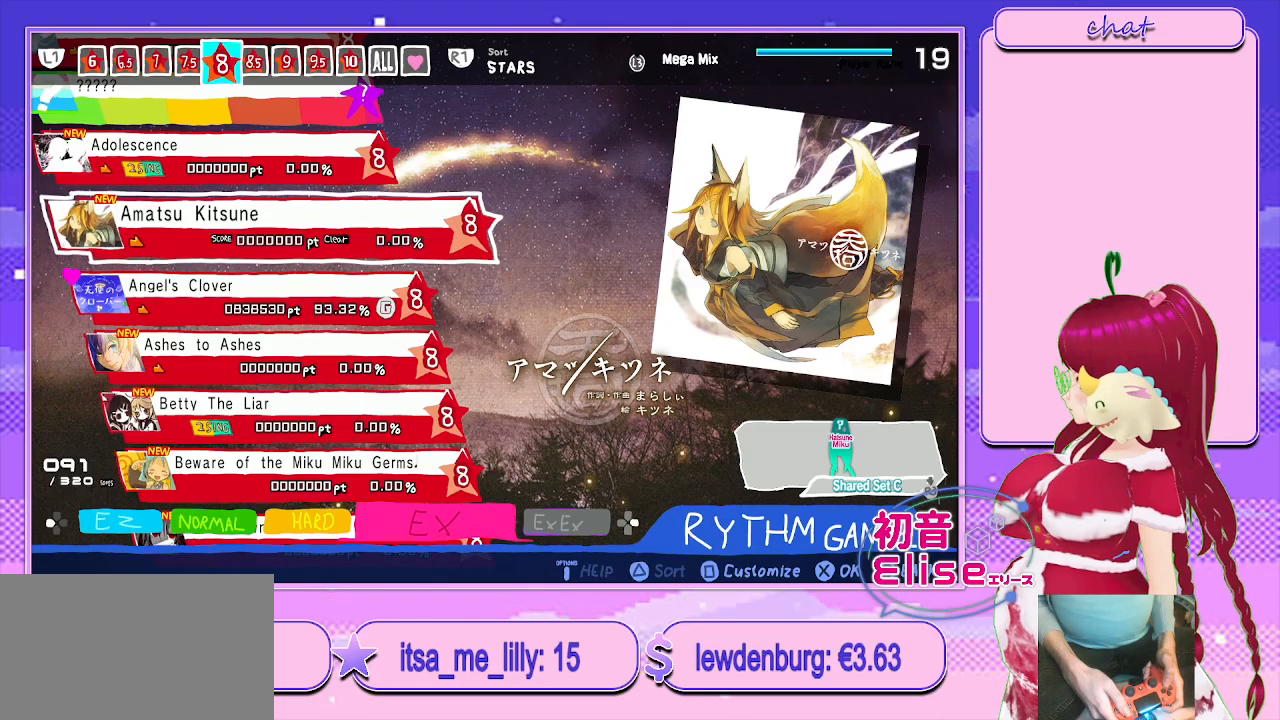
{"dt_ms": 500, "buttons": [], "left_stick": "center", "right_stick": "center", "events": []}
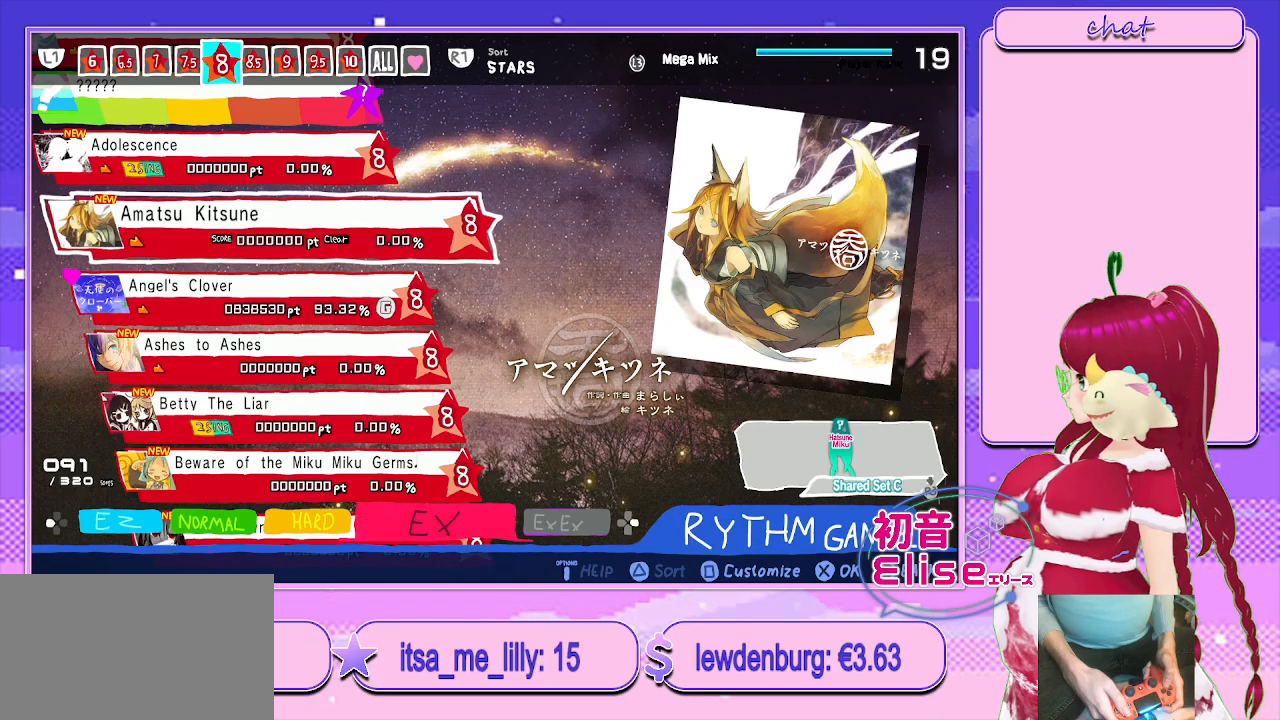
{"dt_ms": 500, "buttons": [], "left_stick": "center", "right_stick": "center", "events": []}
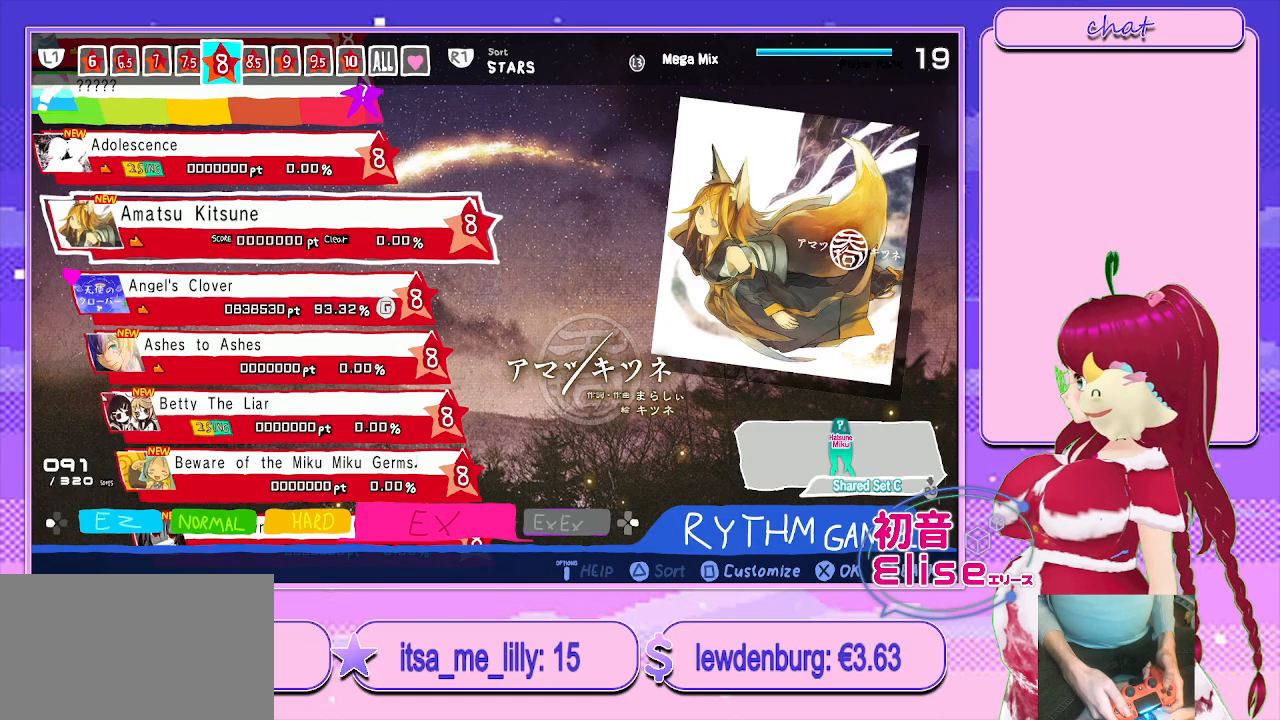
{"dt_ms": 500, "buttons": [], "left_stick": "center", "right_stick": "center", "events": []}
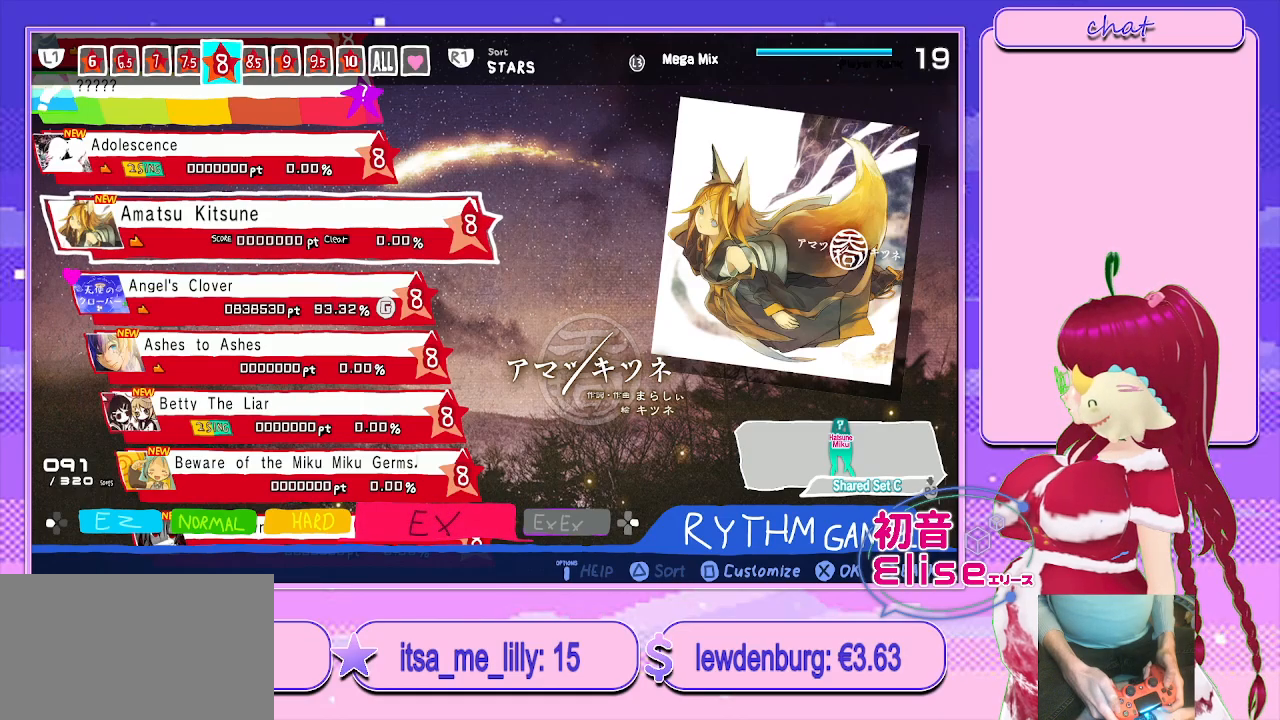
{"dt_ms": 500, "buttons": ["CIRCLE"], "left_stick": "center", "right_stick": "center", "events": [[33, "CIRCLE", "down"], [300, "CIRCLE", "up"], [450, "CIRCLE", "down"]]}
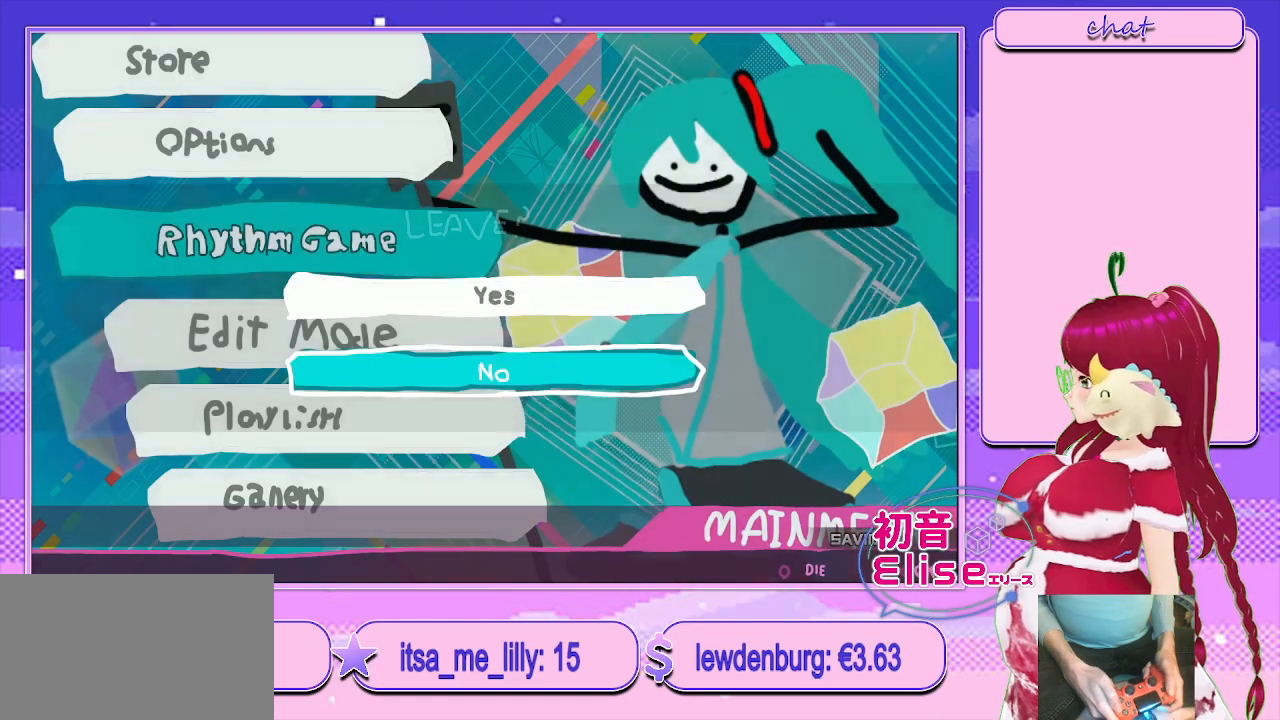
{"dt_ms": 500, "buttons": [], "left_stick": "center", "right_stick": "center", "events": [[167, "CIRCLE", "up"], [200, "DPAD_UP", "down"], [317, "CROSS", "down"], [367, "DPAD_UP", "up"], [467, "CROSS", "up"]]}